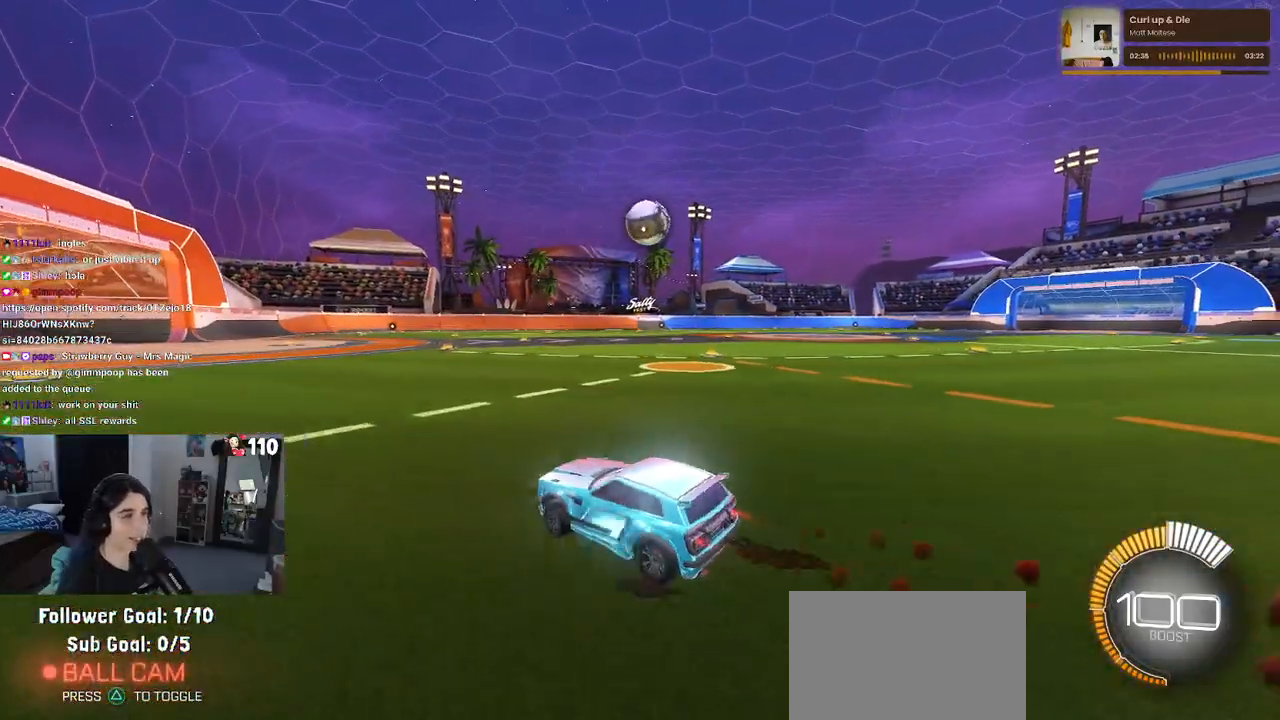
Gameplay with a controller (PlayStation layout); each line is a JSON object with the inputs held at the frame after it. "events" lists button and stick changes between this image and that frame as [ms after this image, input, new state], when the widget could be followed in between.
{"buttons": ["R2"], "left_stick": "center", "right_stick": "center", "events": [[133, "left_stick", "center"], [217, "R1", "up"]]}
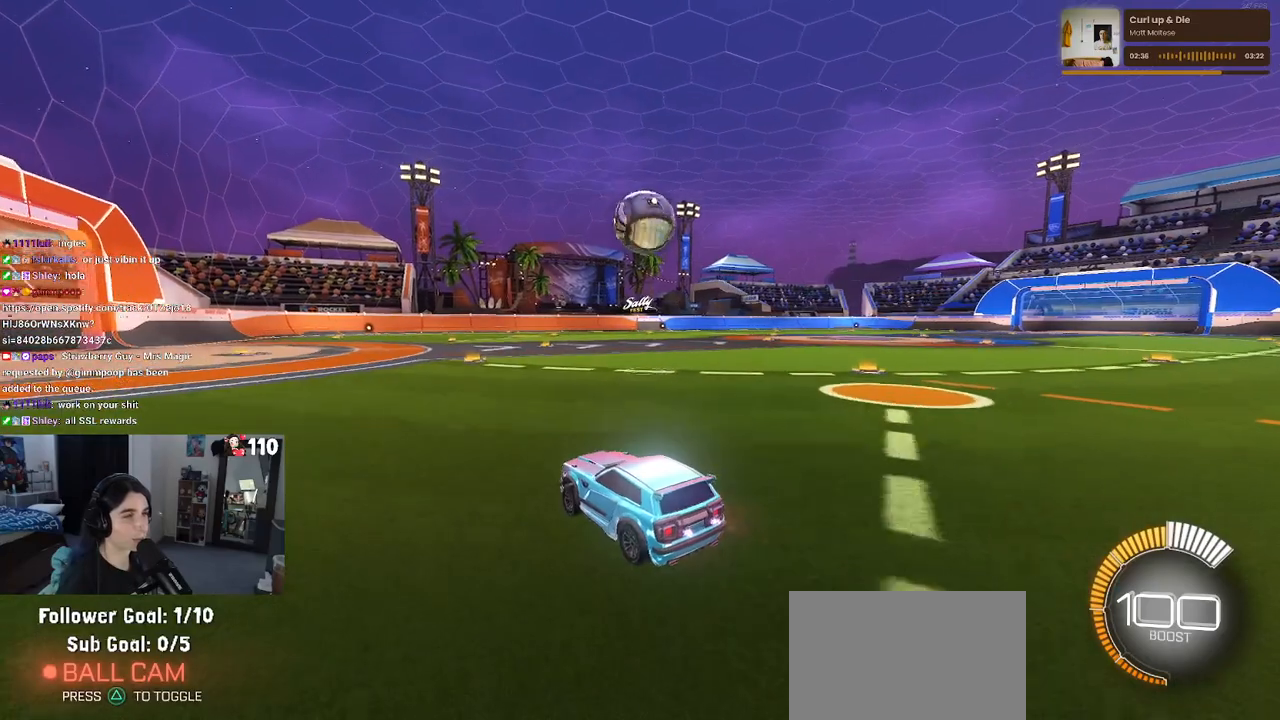
{"buttons": ["R2"], "left_stick": "down-right", "right_stick": "center", "events": [[133, "left_stick", "right"], [233, "left_stick", "center"], [250, "CROSS", "down"], [283, "left_stick", "down-left"], [400, "CROSS", "up"], [417, "left_stick", "down-right"]]}
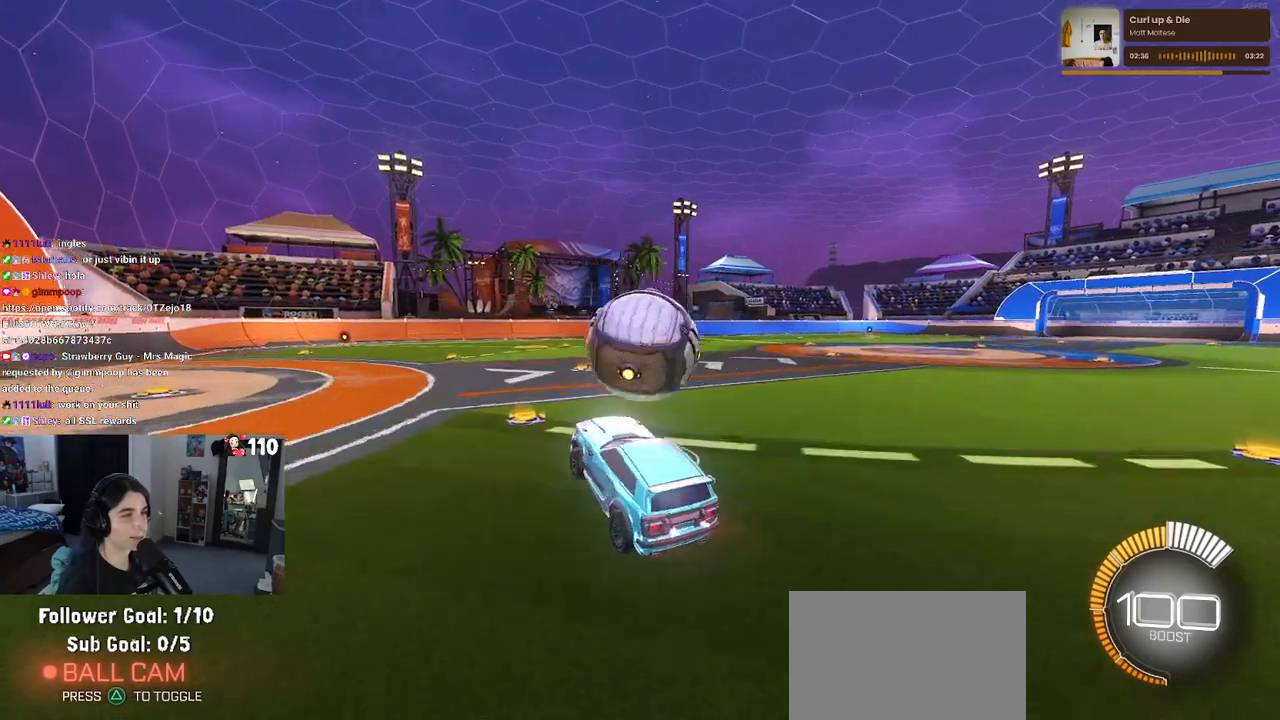
{"buttons": [], "left_stick": "center", "right_stick": "center", "events": [[17, "left_stick", "up-right"], [67, "CROSS", "down"], [183, "left_stick", "down-right"], [200, "SQUARE", "down"], [217, "CROSS", "up"], [250, "left_stick", "down"], [367, "R2", "up"], [417, "SQUARE", "up"], [450, "left_stick", "center"]]}
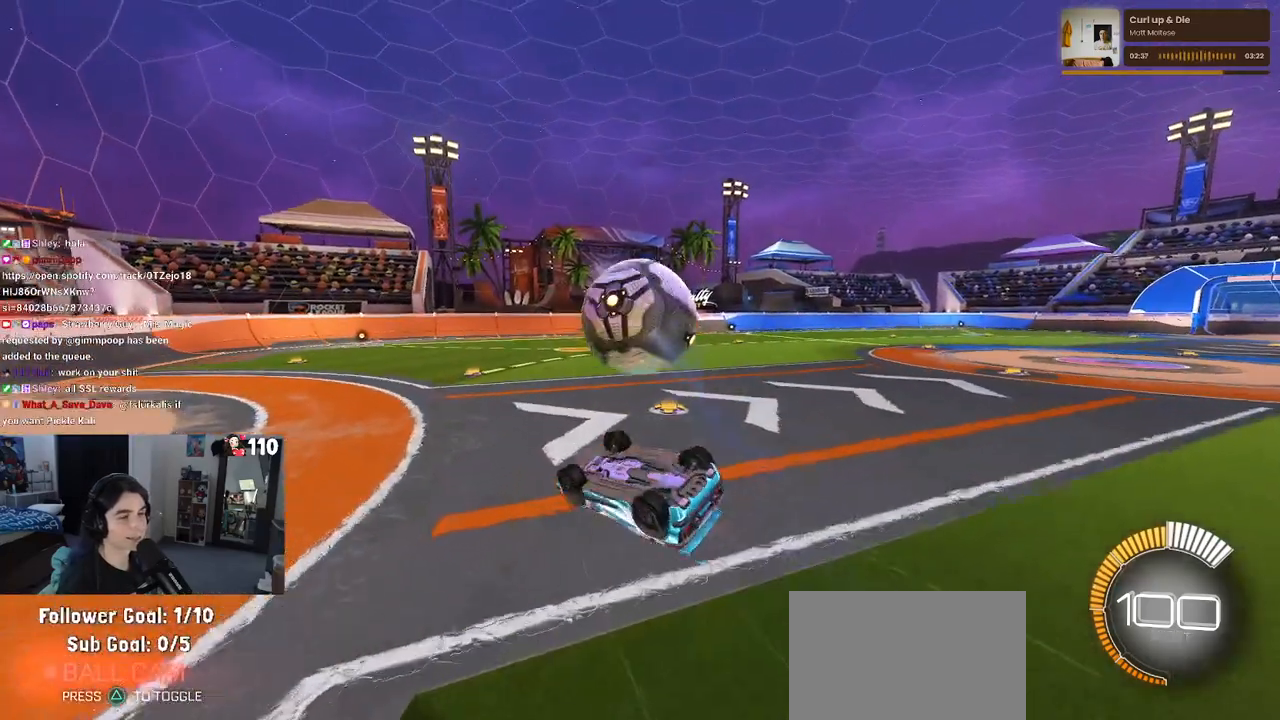
{"buttons": ["DPAD_DOWN"], "left_stick": "center", "right_stick": "center", "events": [[83, "START", "down"], [183, "START", "up"], [200, "DPAD_DOWN", "down"], [267, "DPAD_DOWN", "up"], [350, "DPAD_DOWN", "down"], [417, "DPAD_DOWN", "up"], [500, "DPAD_DOWN", "down"]]}
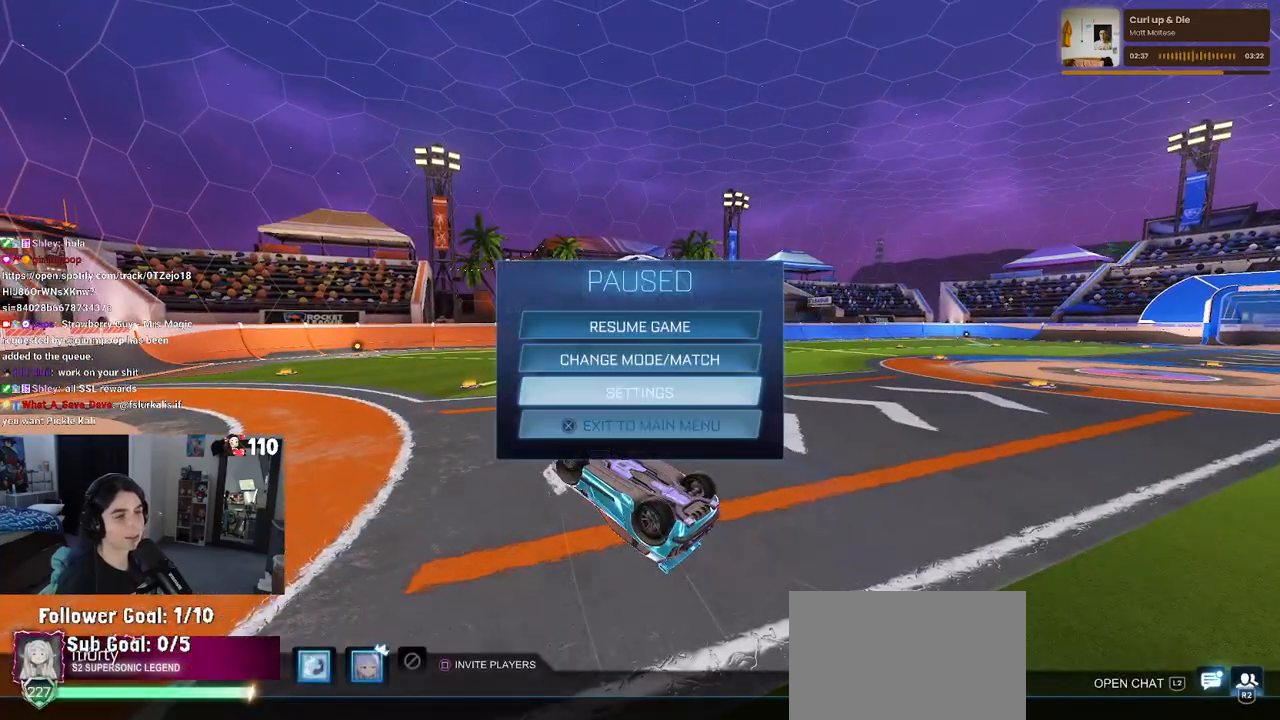
{"buttons": [], "left_stick": "center", "right_stick": "center", "events": [[67, "CROSS", "down"], [83, "DPAD_DOWN", "up"], [150, "CROSS", "up"], [217, "DPAD_LEFT", "down"], [283, "CROSS", "down"], [283, "DPAD_LEFT", "up"], [367, "CROSS", "up"]]}
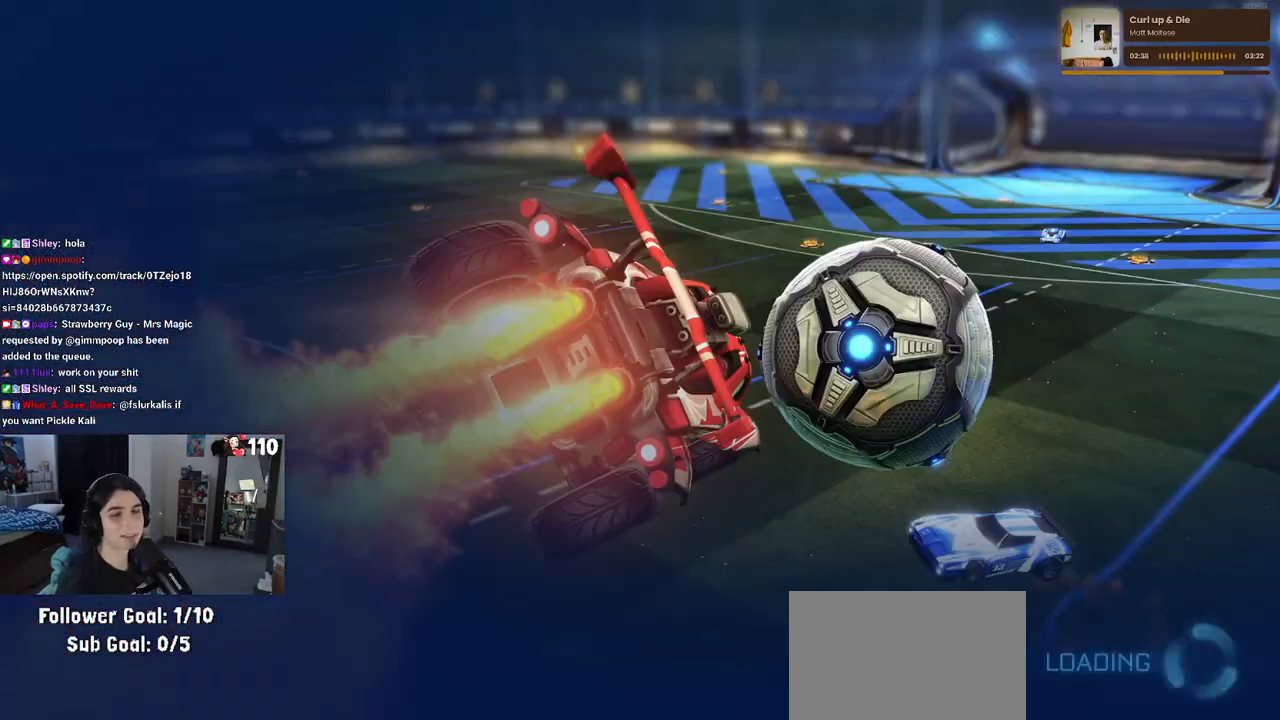
{"buttons": [], "left_stick": "center", "right_stick": "center", "events": []}
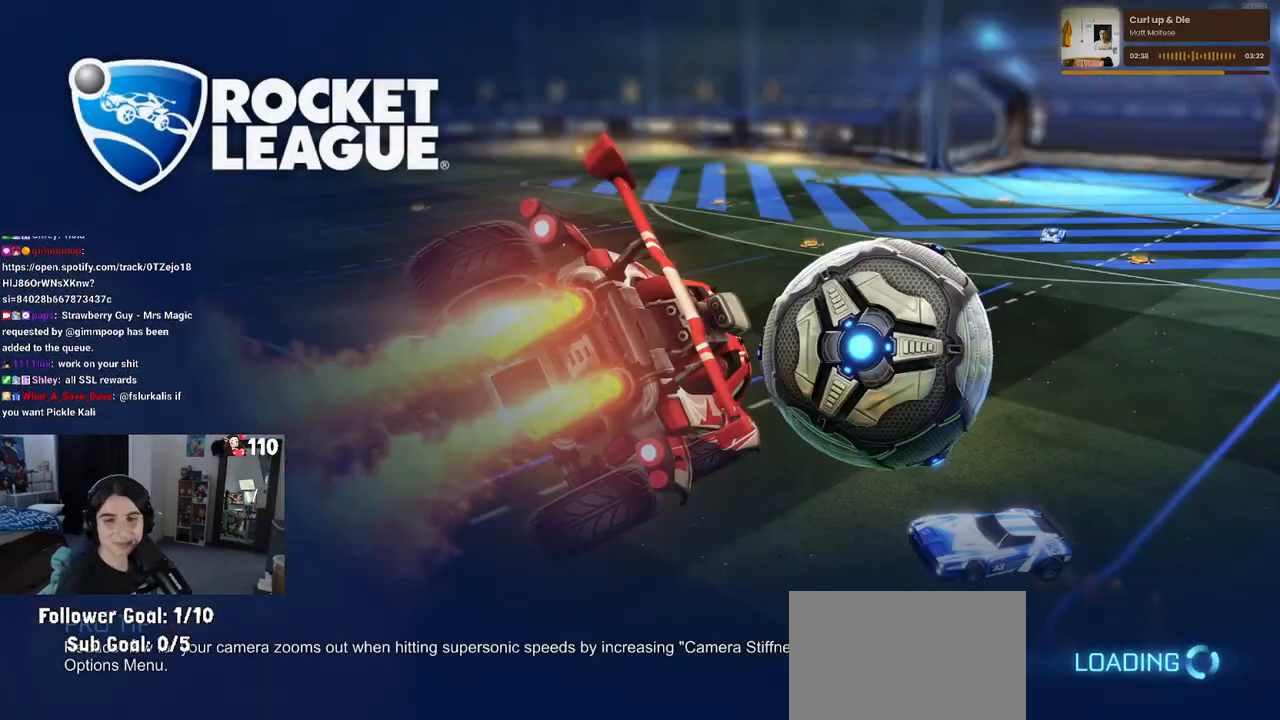
{"buttons": [], "left_stick": "center", "right_stick": "center", "events": []}
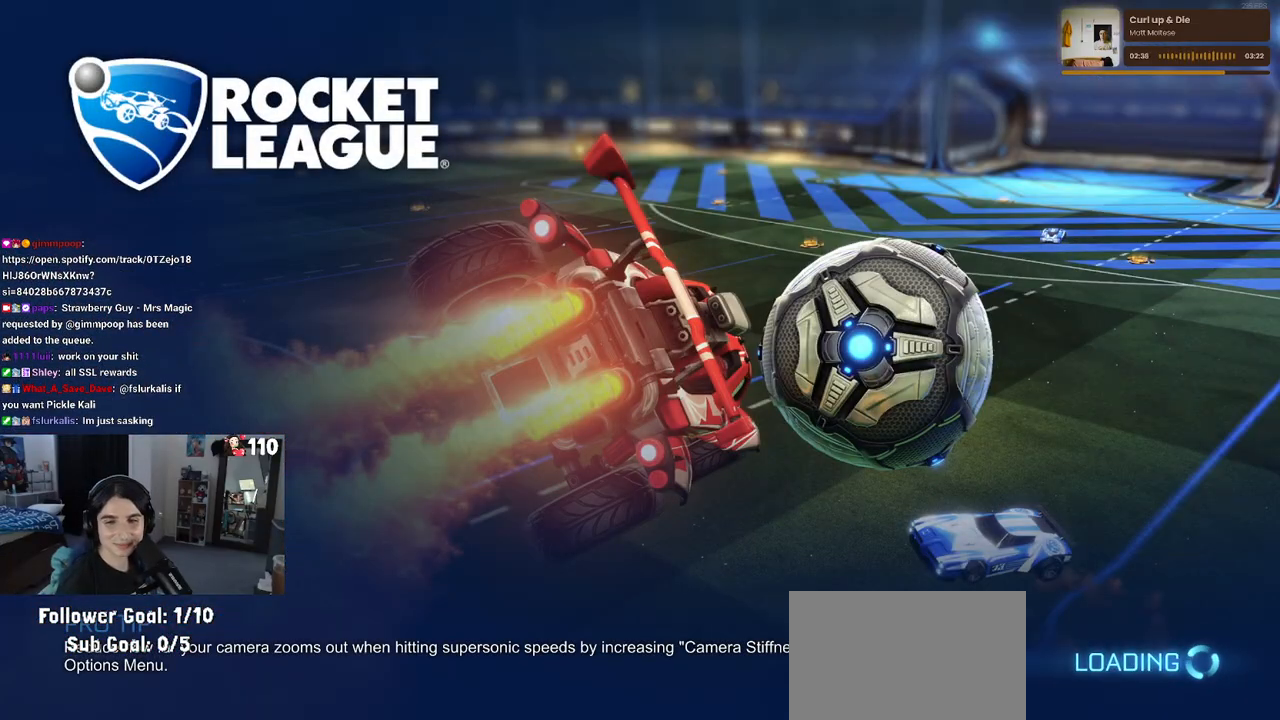
{"buttons": [], "left_stick": "center", "right_stick": "center", "events": []}
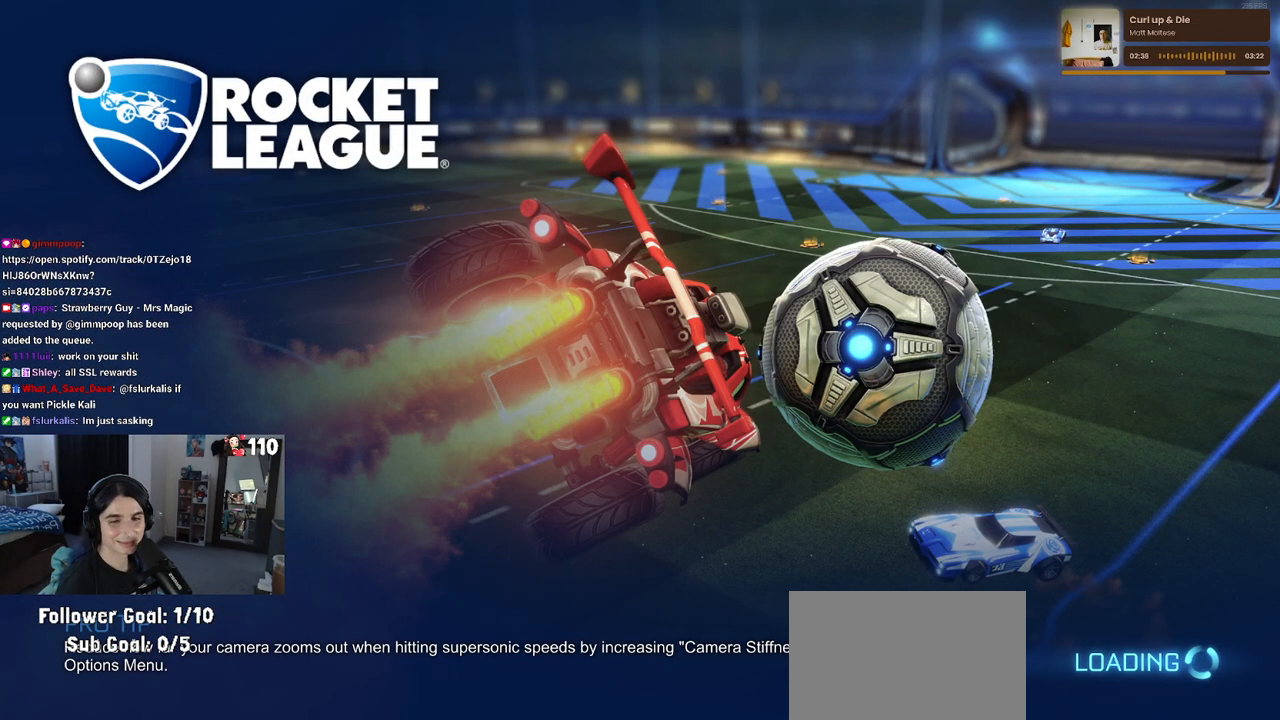
{"buttons": ["DPAD_DOWN"], "left_stick": "center", "right_stick": "center", "events": [[467, "DPAD_DOWN", "down"]]}
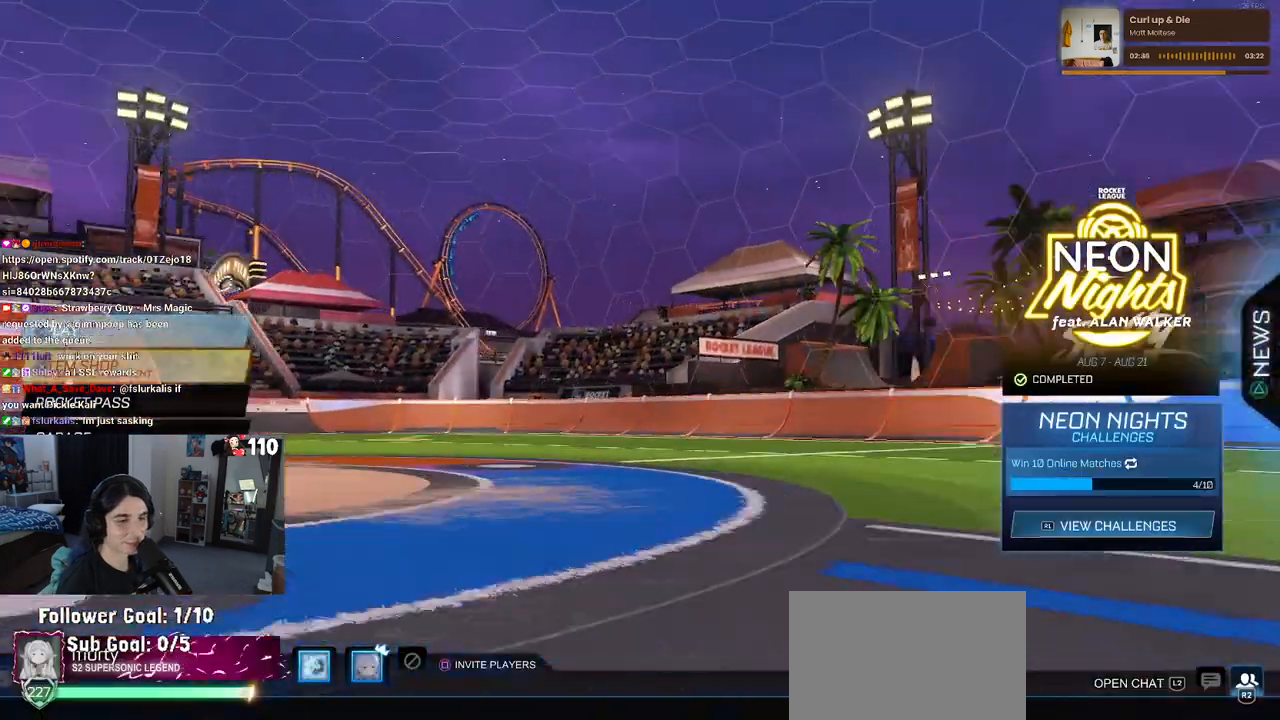
{"buttons": [], "left_stick": "center", "right_stick": "center", "events": [[83, "DPAD_DOWN", "up"], [150, "DPAD_DOWN", "down"], [233, "DPAD_DOWN", "up"], [333, "DPAD_DOWN", "down"], [417, "DPAD_DOWN", "up"]]}
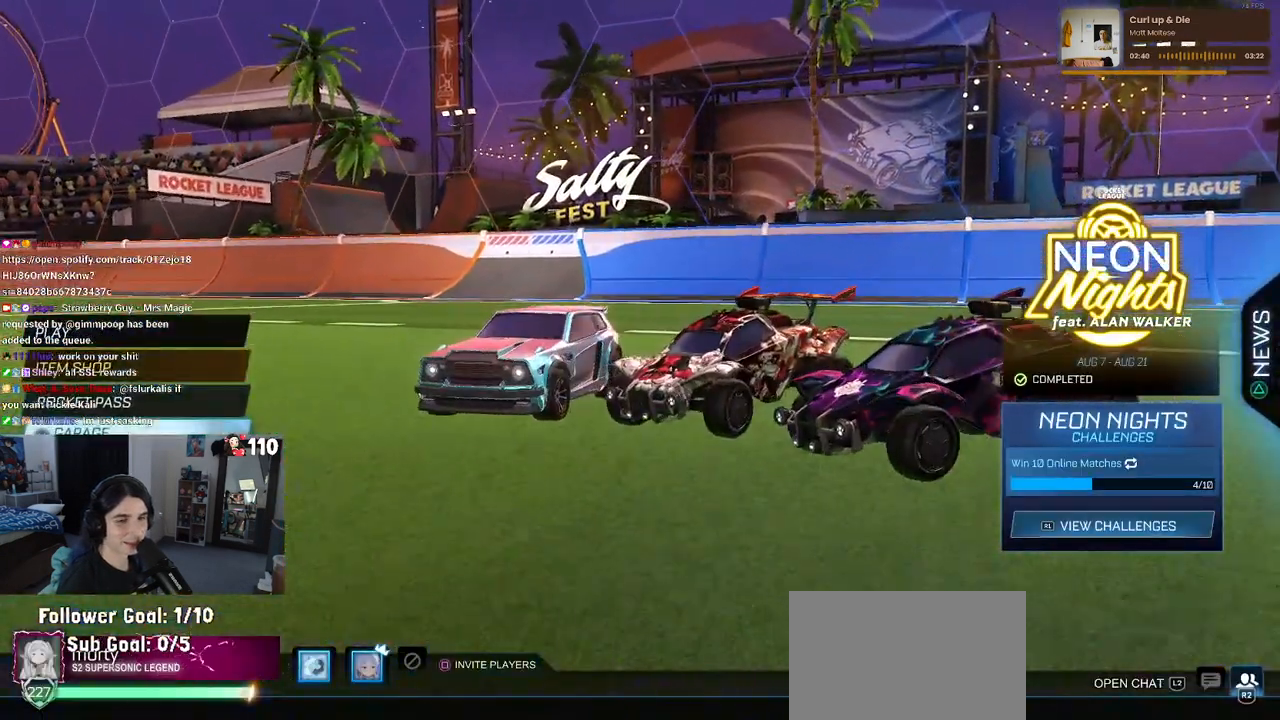
{"buttons": ["CROSS"], "left_stick": "center", "right_stick": "center", "events": [[133, "DPAD_DOWN", "down"], [183, "DPAD_DOWN", "up"], [333, "DPAD_UP", "down"], [433, "DPAD_UP", "up"], [450, "CROSS", "down"]]}
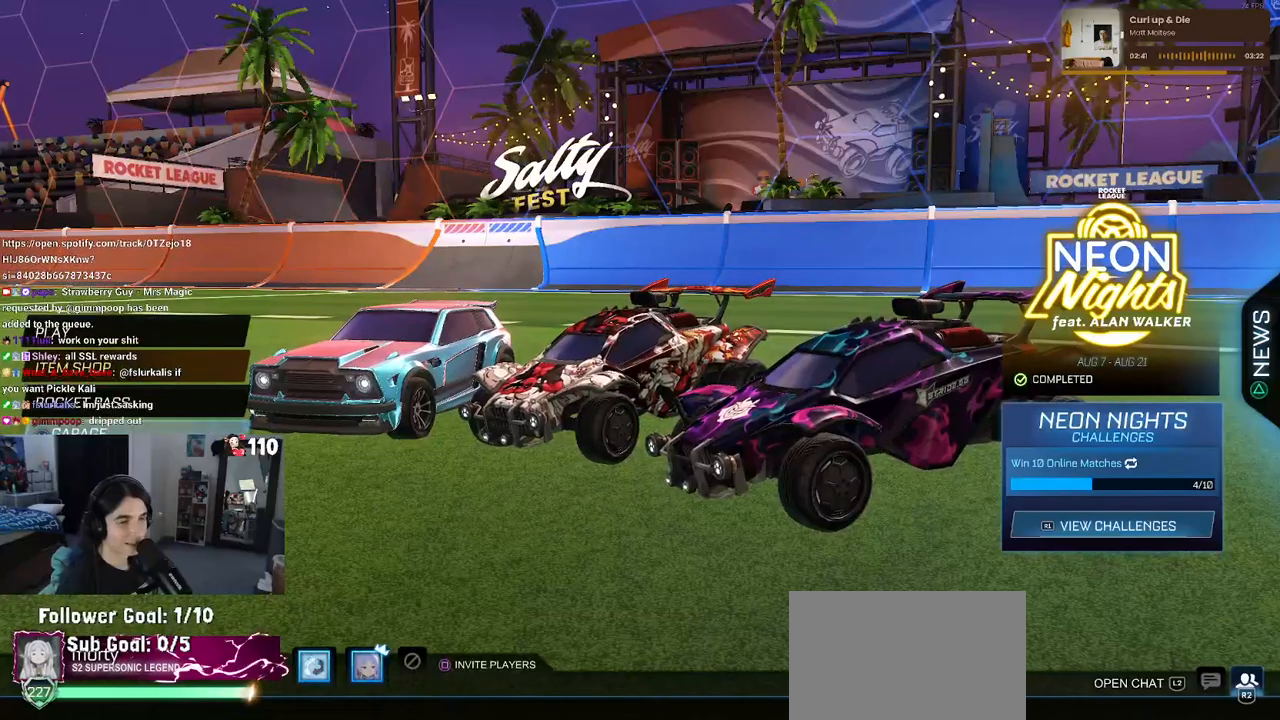
{"buttons": [], "left_stick": "center", "right_stick": "center", "events": [[17, "CROSS", "up"]]}
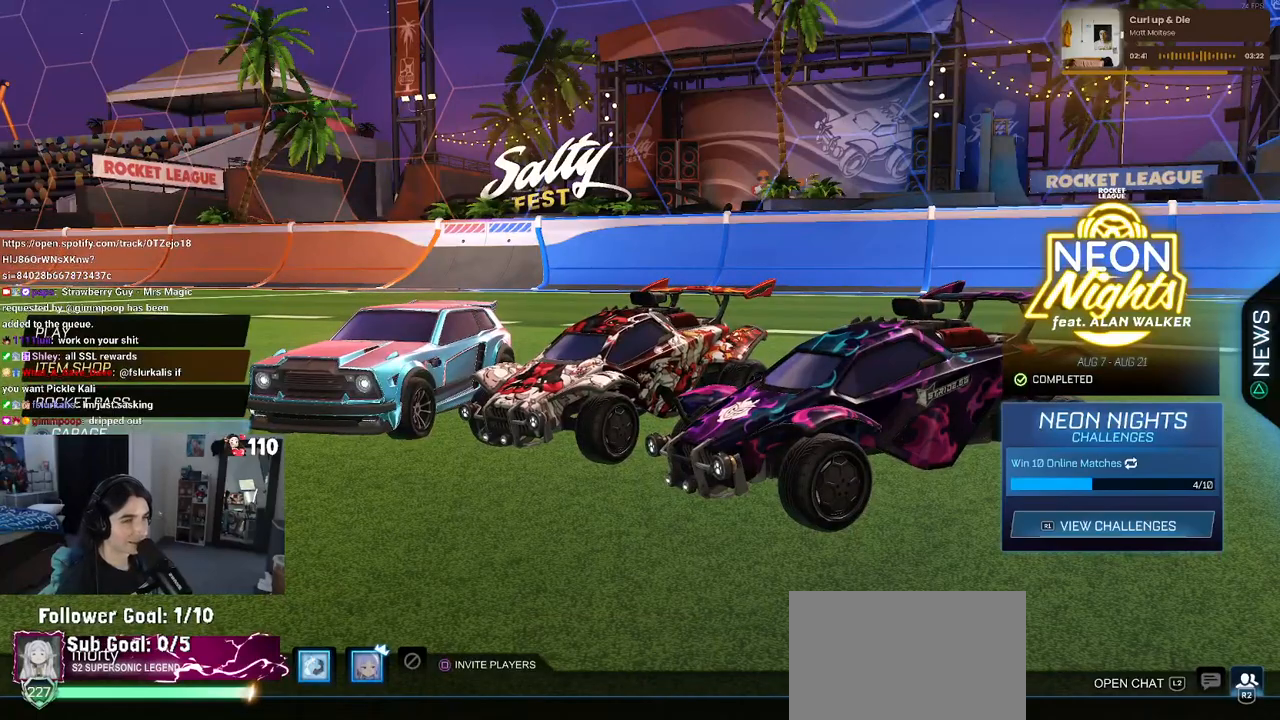
{"buttons": [], "left_stick": "center", "right_stick": "center", "events": []}
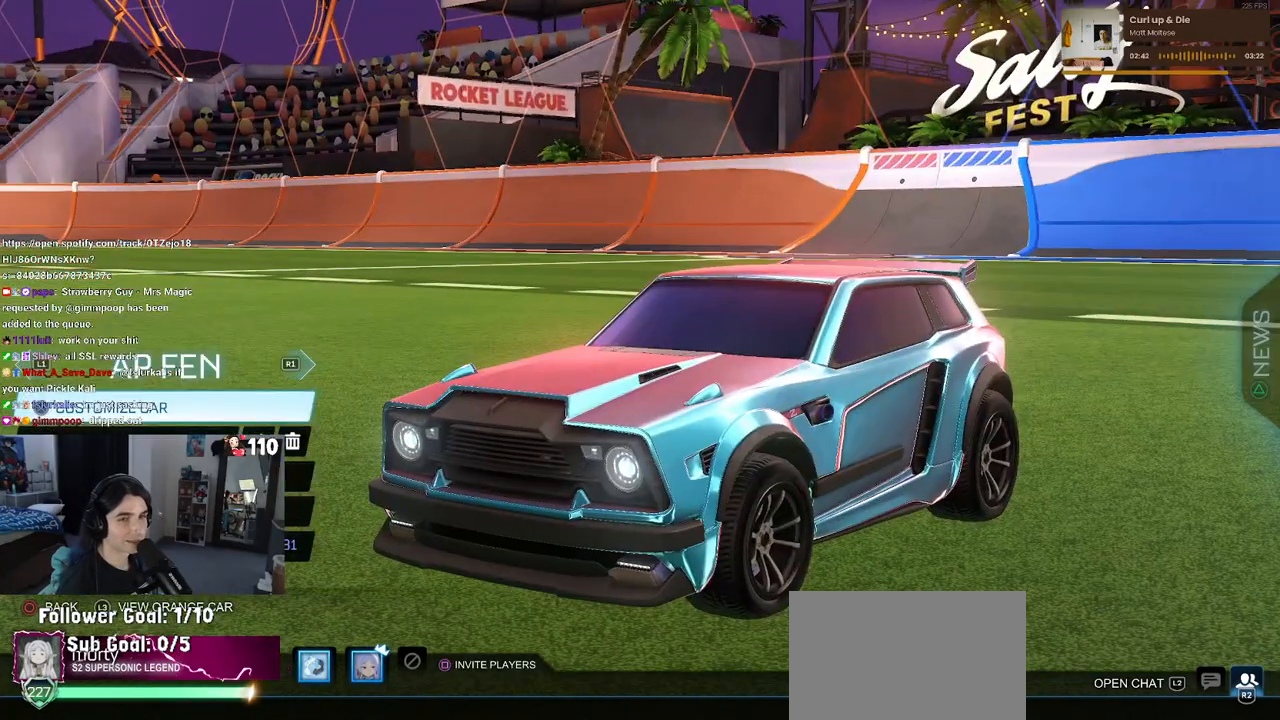
{"buttons": ["DPAD_DOWN"], "left_stick": "center", "right_stick": "center", "events": [[433, "DPAD_DOWN", "down"]]}
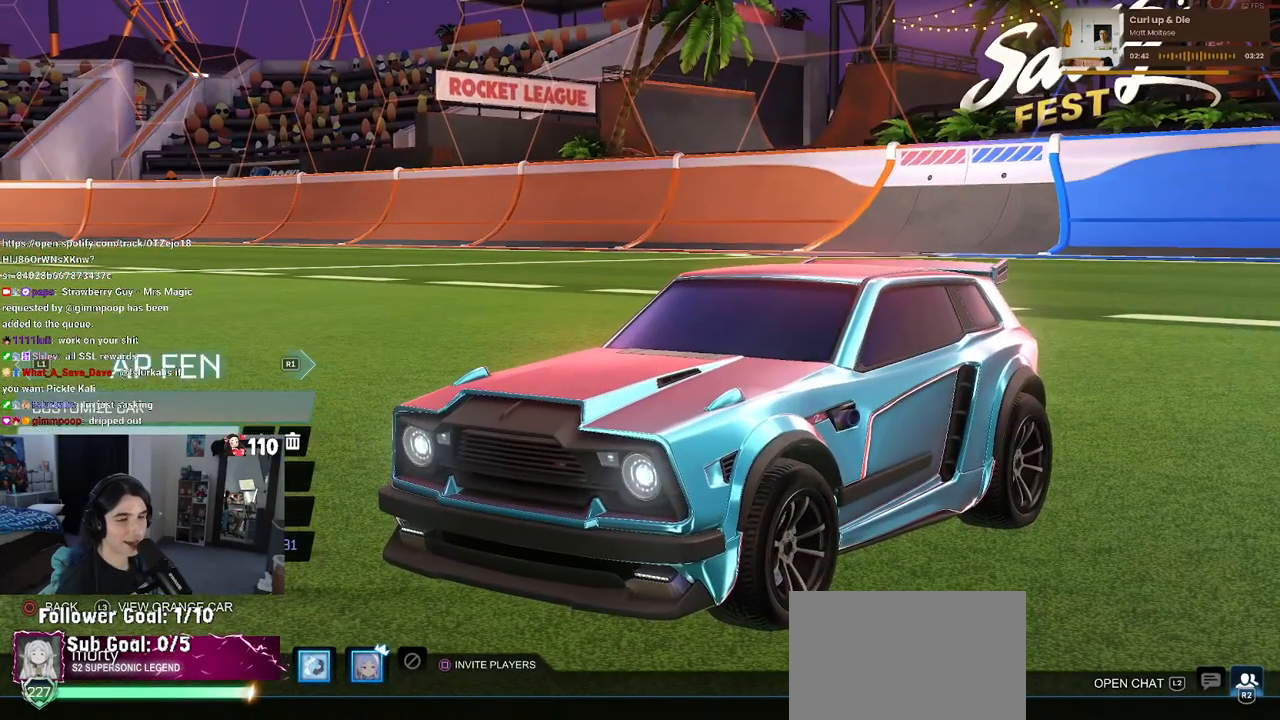
{"buttons": [], "left_stick": "center", "right_stick": "center", "events": [[50, "DPAD_DOWN", "up"], [200, "DPAD_RIGHT", "down"], [317, "DPAD_RIGHT", "up"], [333, "CROSS", "down"], [400, "CROSS", "up"]]}
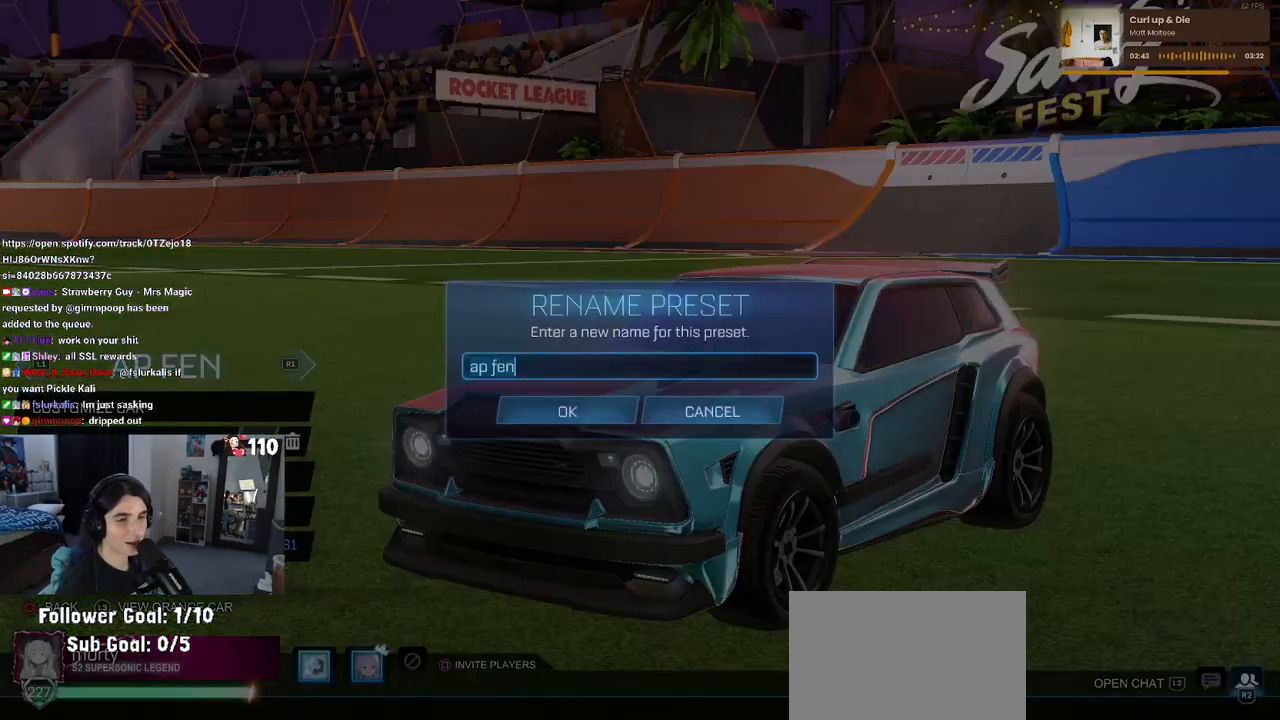
{"buttons": [], "left_stick": "center", "right_stick": "center", "events": [[300, "CIRCLE", "down"], [383, "CIRCLE", "up"]]}
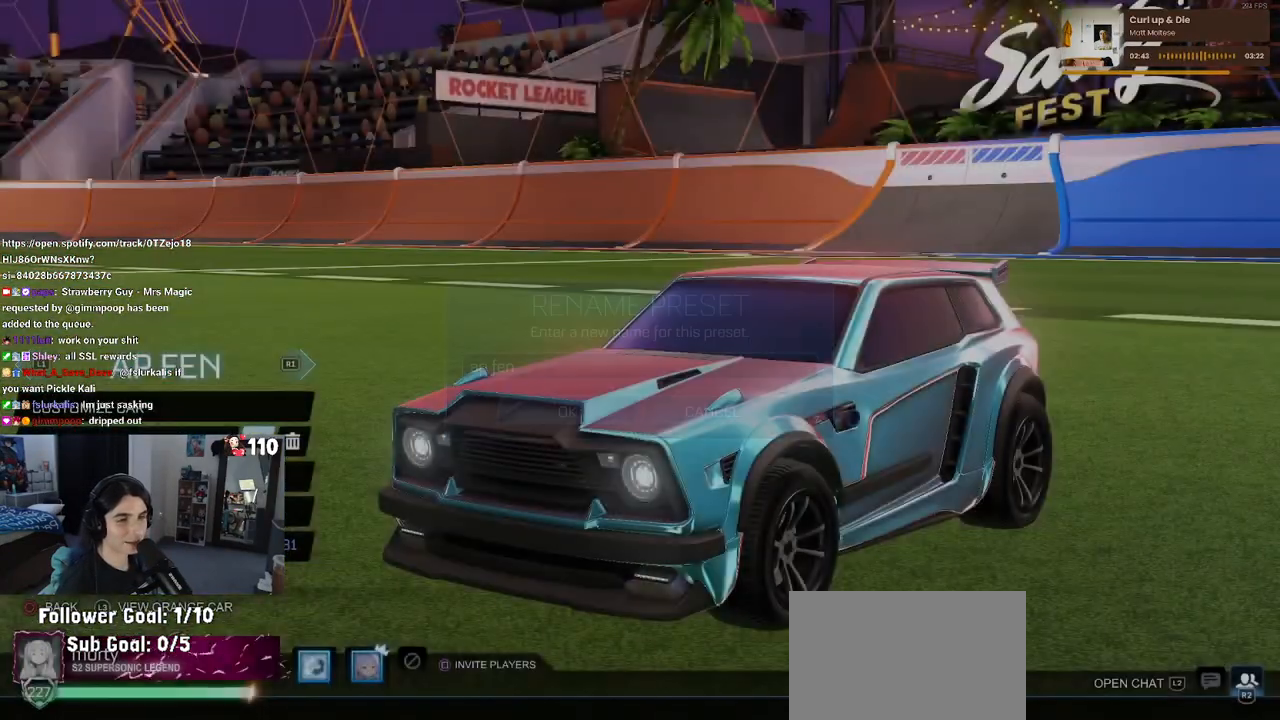
{"buttons": [], "left_stick": "center", "right_stick": "center", "events": [[100, "DPAD_RIGHT", "down"], [183, "DPAD_RIGHT", "up"], [400, "DPAD_LEFT", "down"], [483, "DPAD_LEFT", "up"]]}
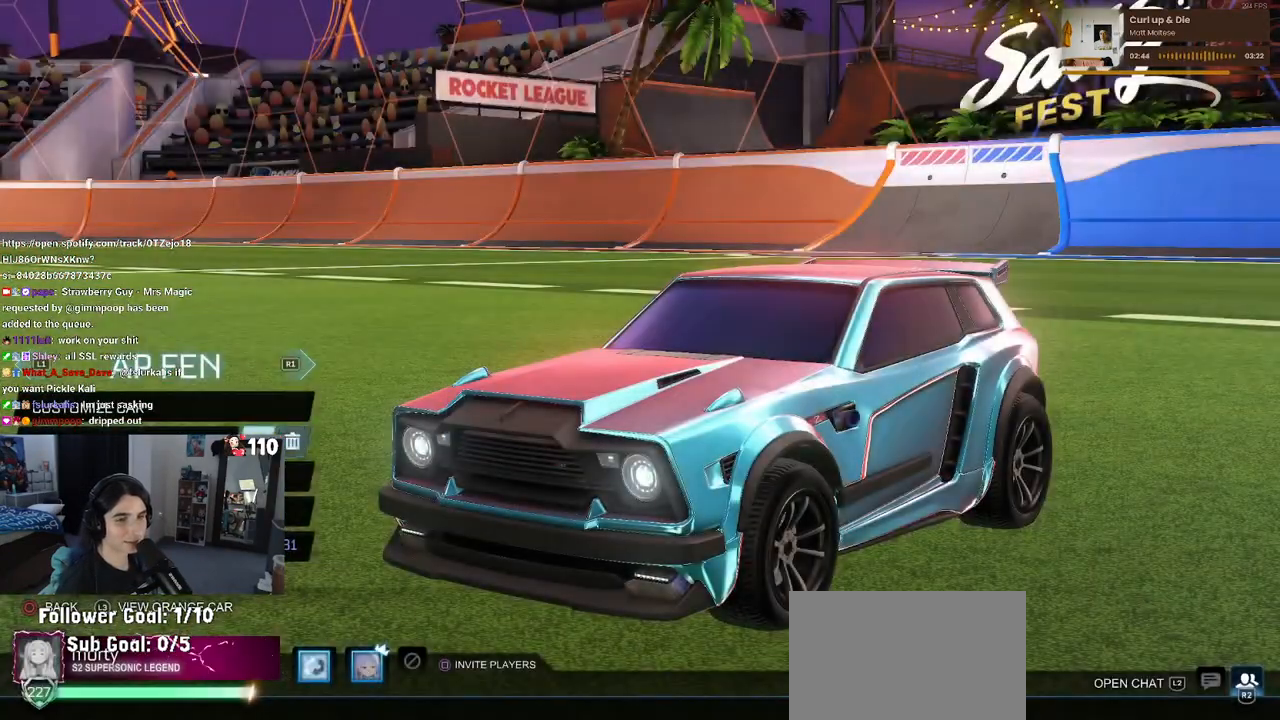
{"buttons": [], "left_stick": "center", "right_stick": "center", "events": [[17, "DPAD_LEFT", "down"], [133, "DPAD_LEFT", "up"], [317, "CROSS", "down"], [400, "CROSS", "up"]]}
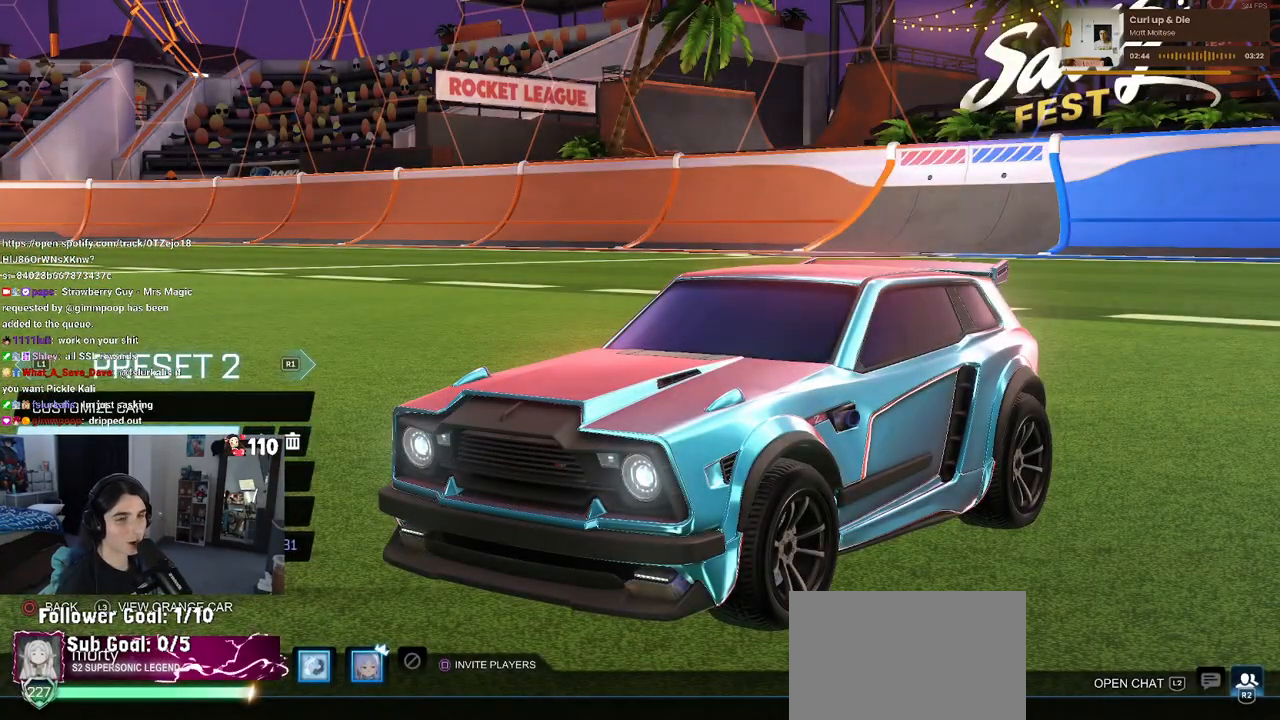
{"buttons": [], "left_stick": "center", "right_stick": "center", "events": [[83, "DPAD_UP", "down"], [200, "CROSS", "down"], [200, "DPAD_UP", "up"], [300, "CROSS", "up"]]}
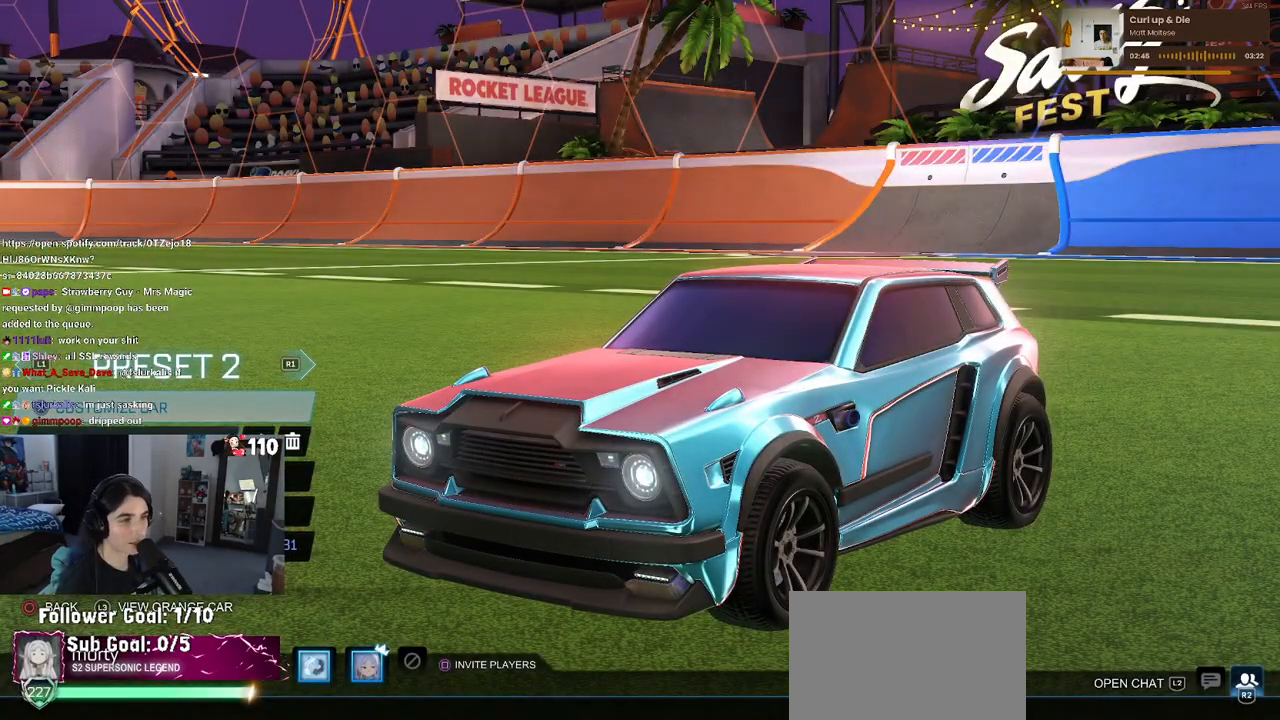
{"buttons": [], "left_stick": "center", "right_stick": "center", "events": []}
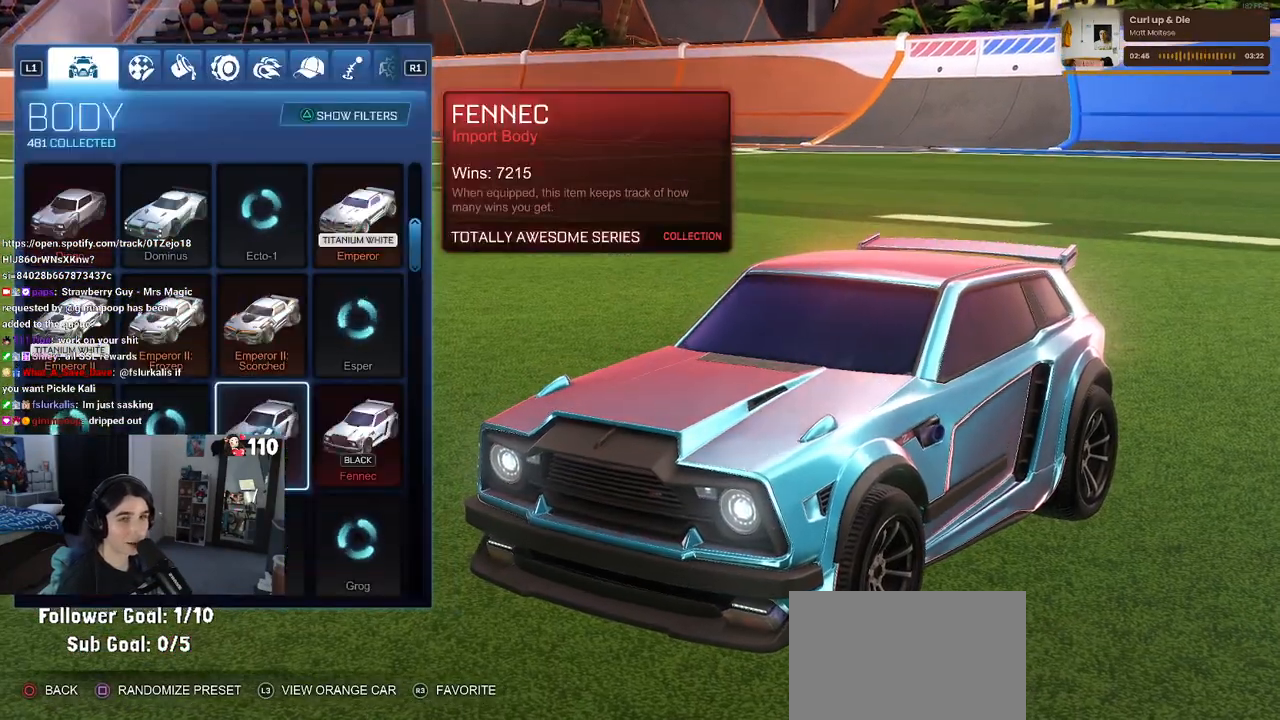
{"buttons": [], "left_stick": "center", "right_stick": "center", "events": [[250, "R1", "down"], [400, "R1", "up"]]}
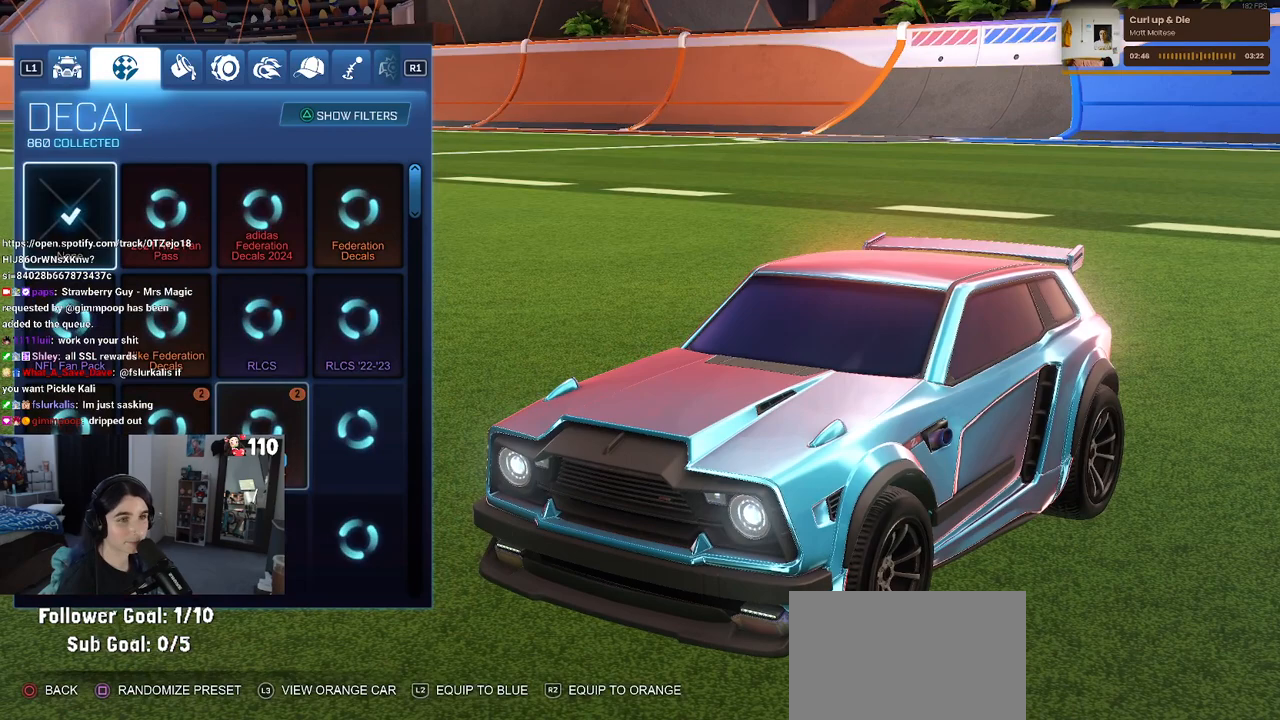
{"buttons": [], "left_stick": "center", "right_stick": "center", "events": [[233, "TRIANGLE", "down"], [350, "TRIANGLE", "up"]]}
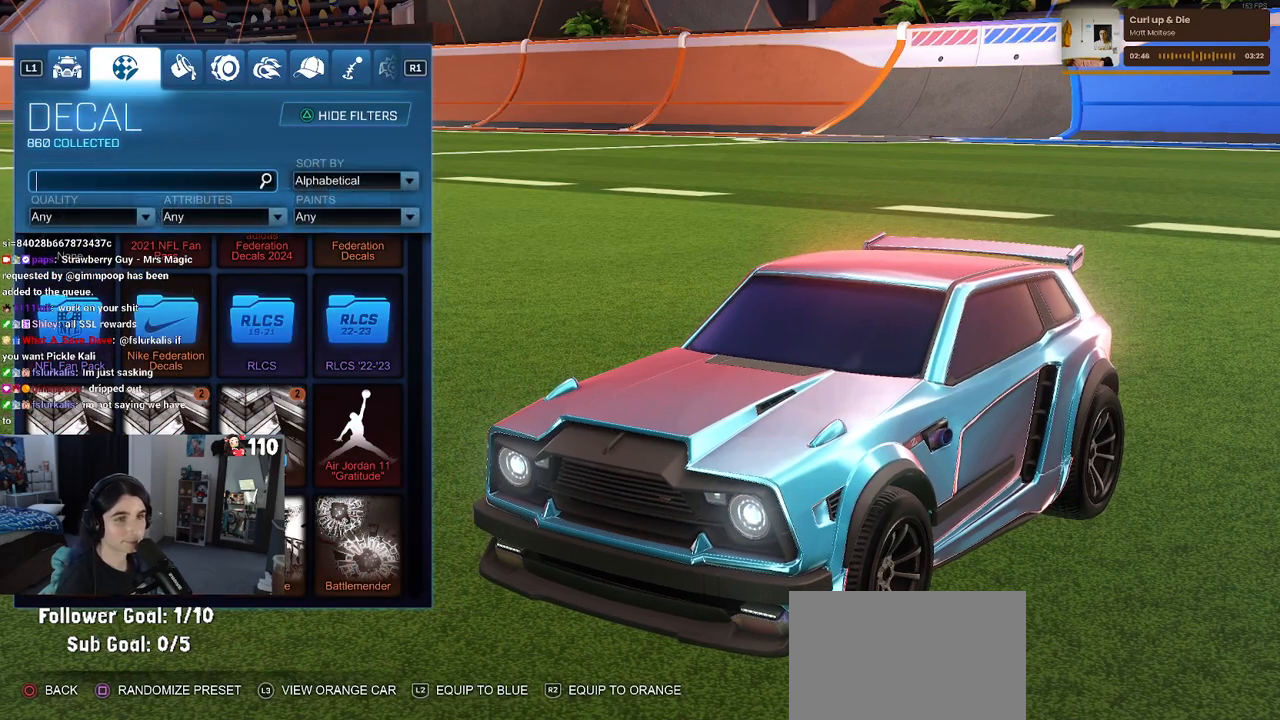
{"buttons": [], "left_stick": "center", "right_stick": "center", "events": []}
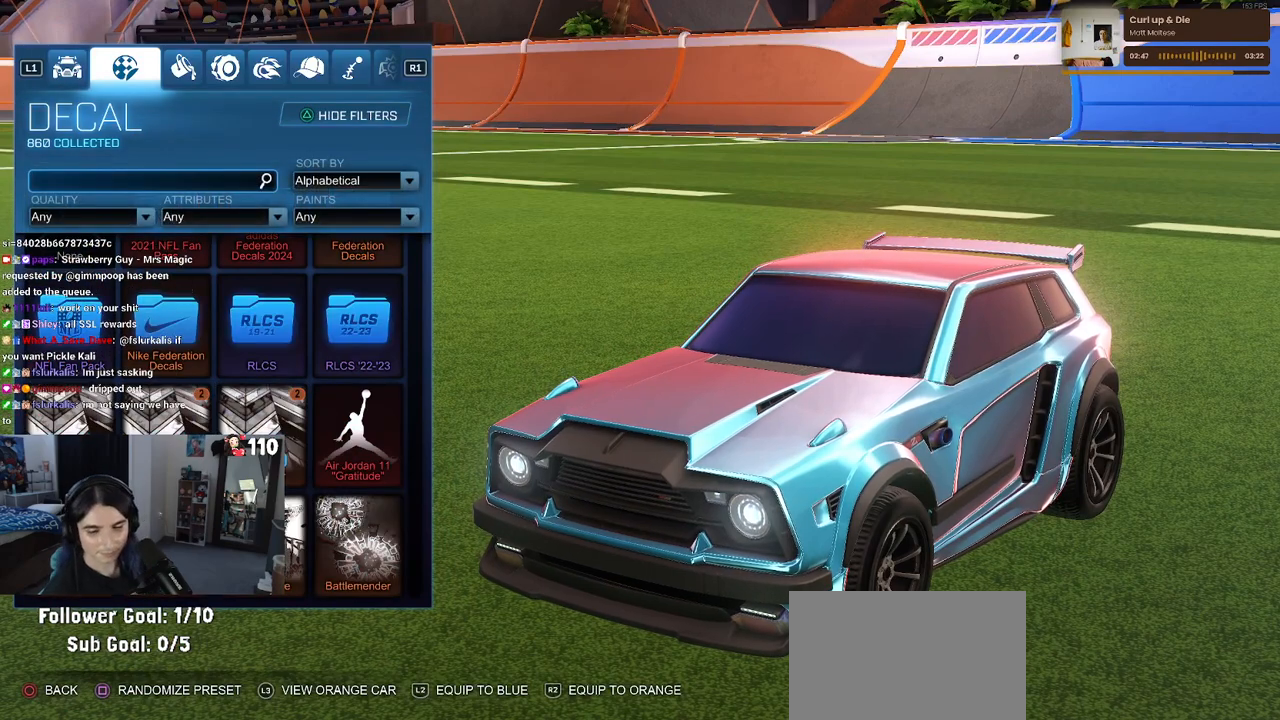
{"buttons": [], "left_stick": "center", "right_stick": "center", "events": []}
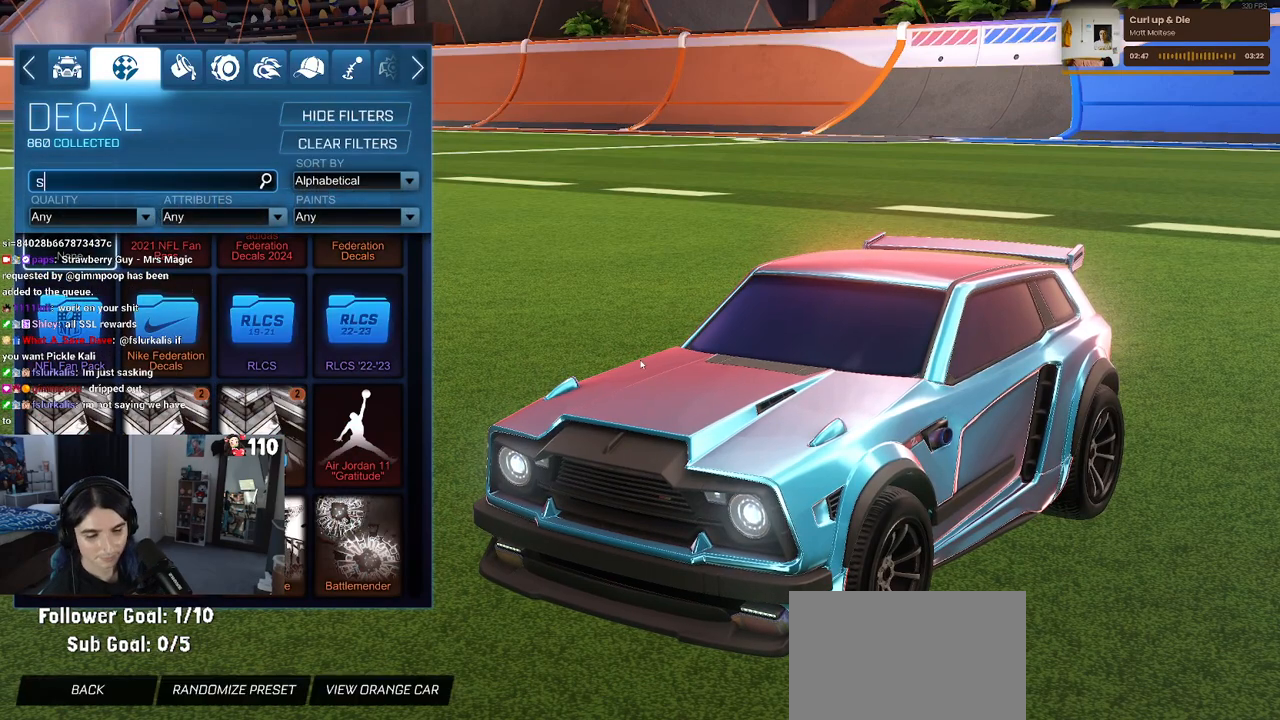
{"buttons": [], "left_stick": "center", "right_stick": "center", "events": []}
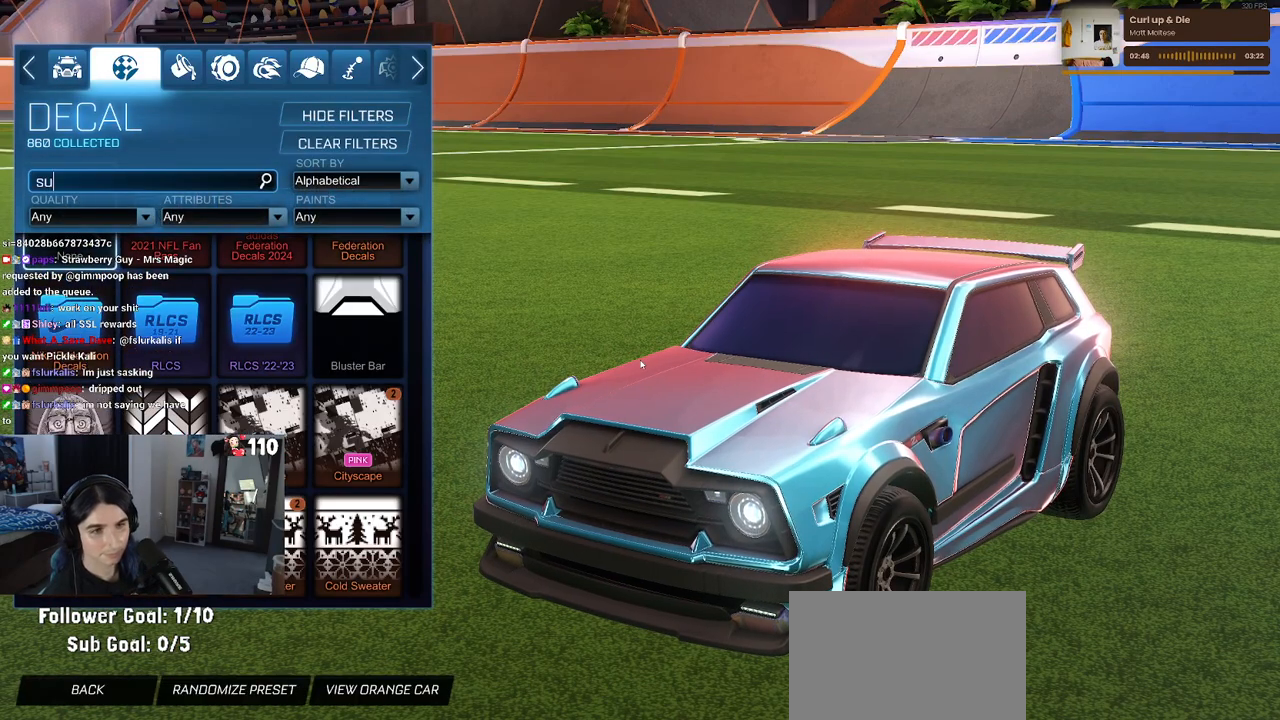
{"buttons": [], "left_stick": "center", "right_stick": "center", "events": []}